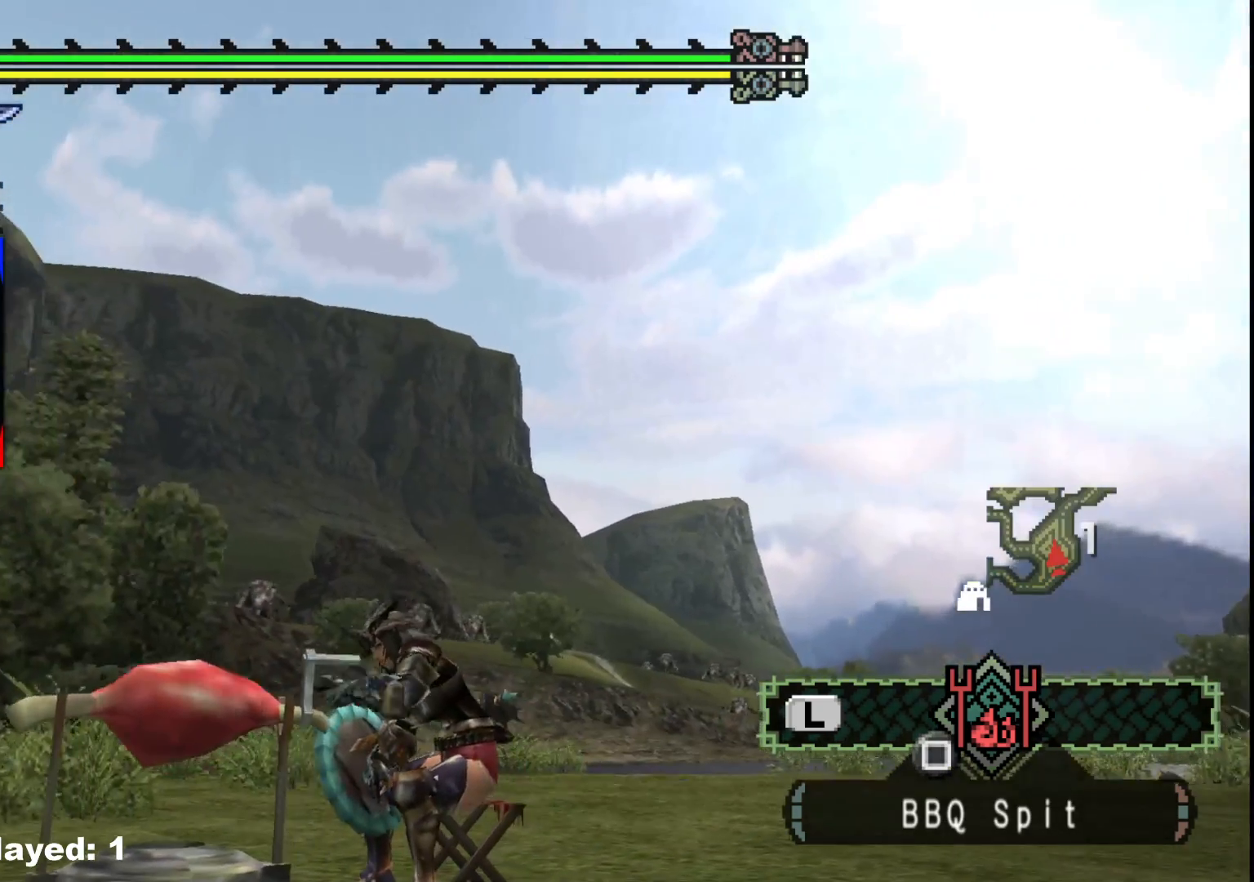
Gameplay with a controller (Xbox layout); each line is a JSON object with the inputs held at the frame after it. "events" lists button and stick changes between this image and that frame as [ms after this image, input, new state], when the widget could be followed in between. Not read: L2 L3 R3 Y.
{"buttons": [], "left_stick": "center", "right_stick": "center", "events": []}
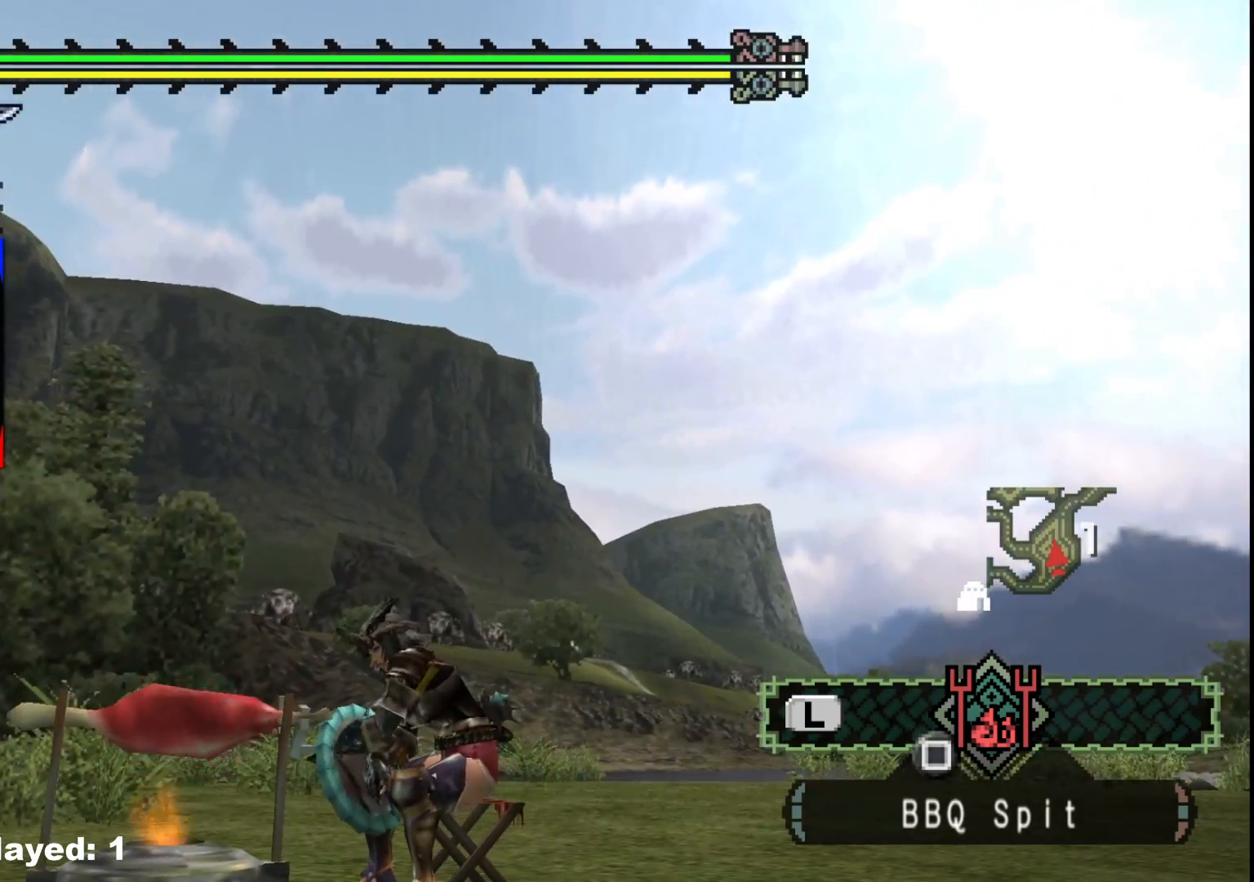
{"buttons": [], "left_stick": "center", "right_stick": "center", "events": [[367, "right_stick", "right"], [450, "right_stick", "center"]]}
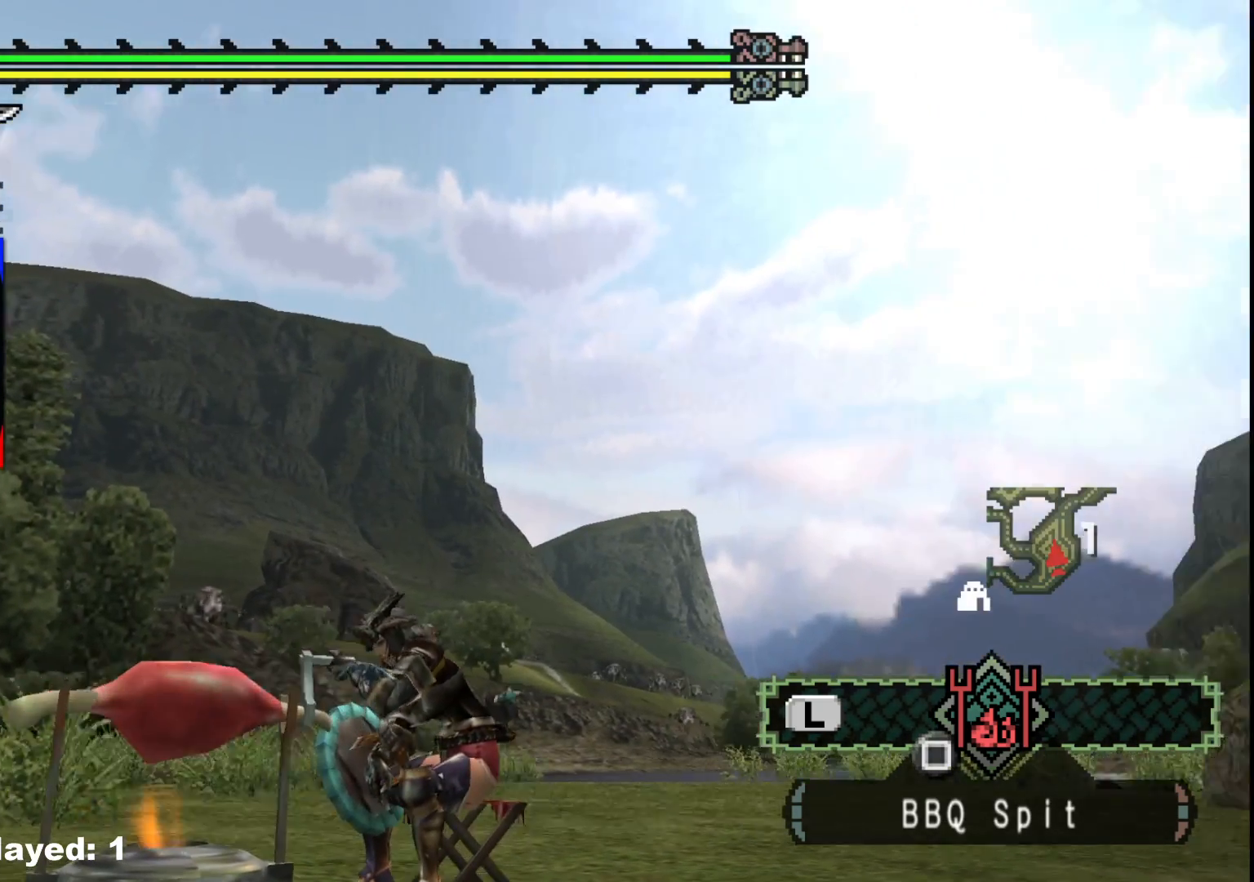
{"buttons": [], "left_stick": "center", "right_stick": "center", "events": [[417, "right_stick", "right"], [467, "right_stick", "center"]]}
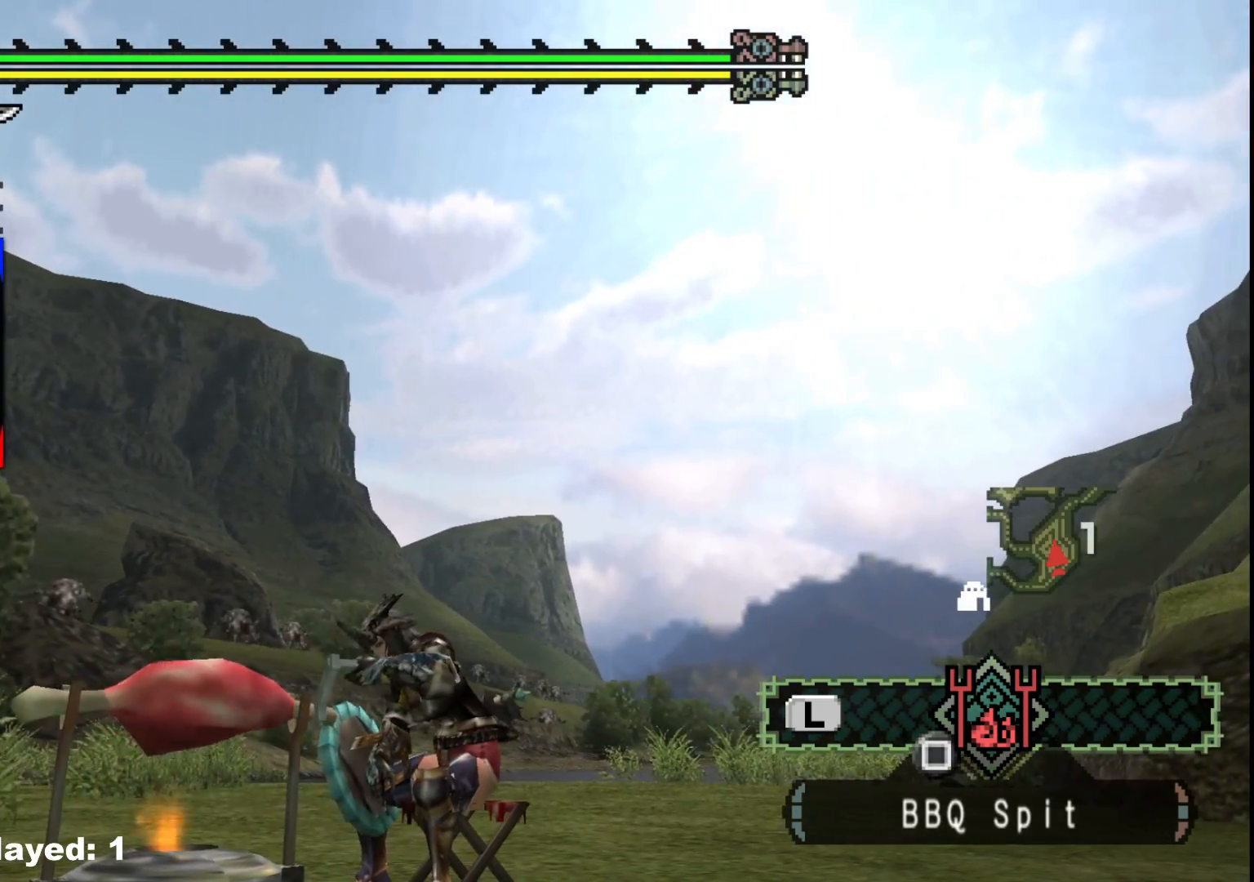
{"buttons": [], "left_stick": "center", "right_stick": "center", "events": []}
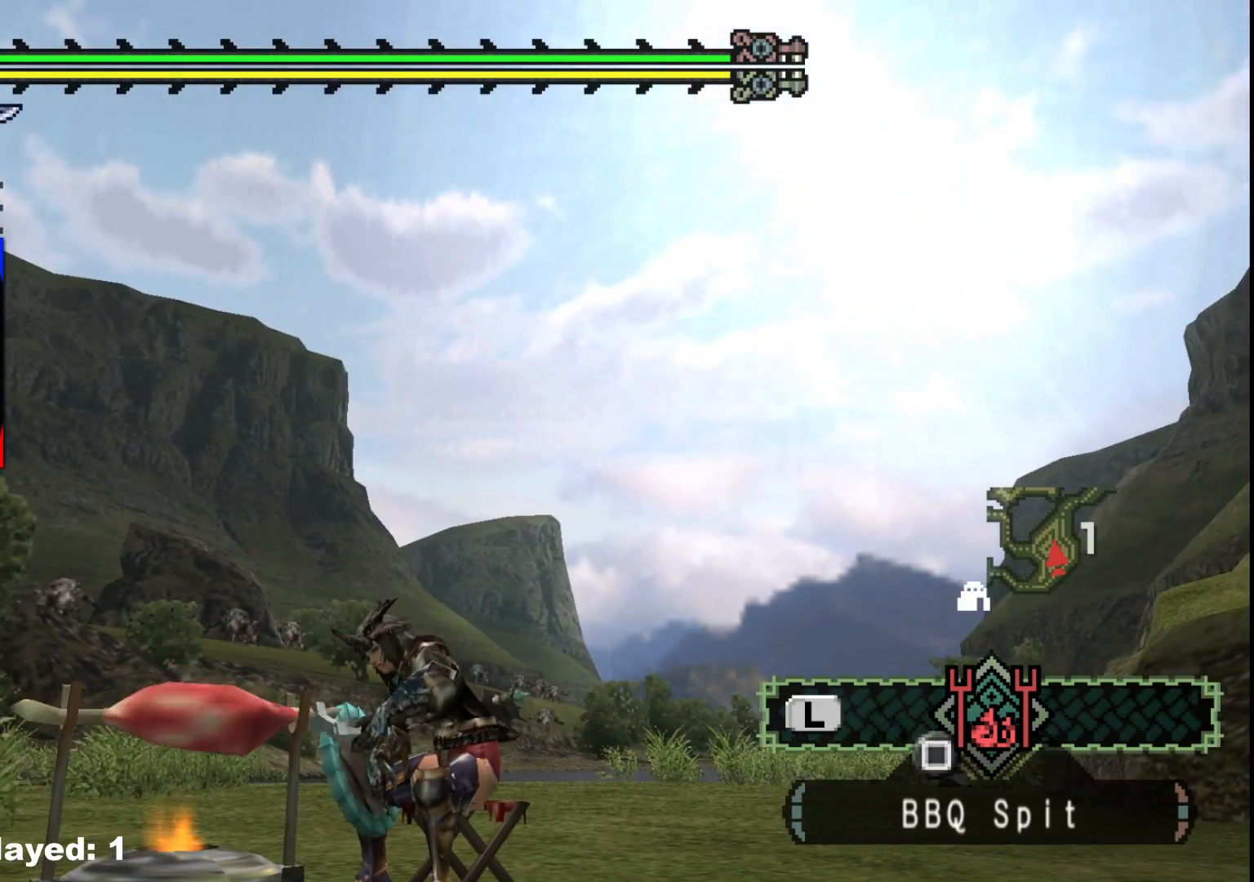
{"buttons": [], "left_stick": "center", "right_stick": "center", "events": []}
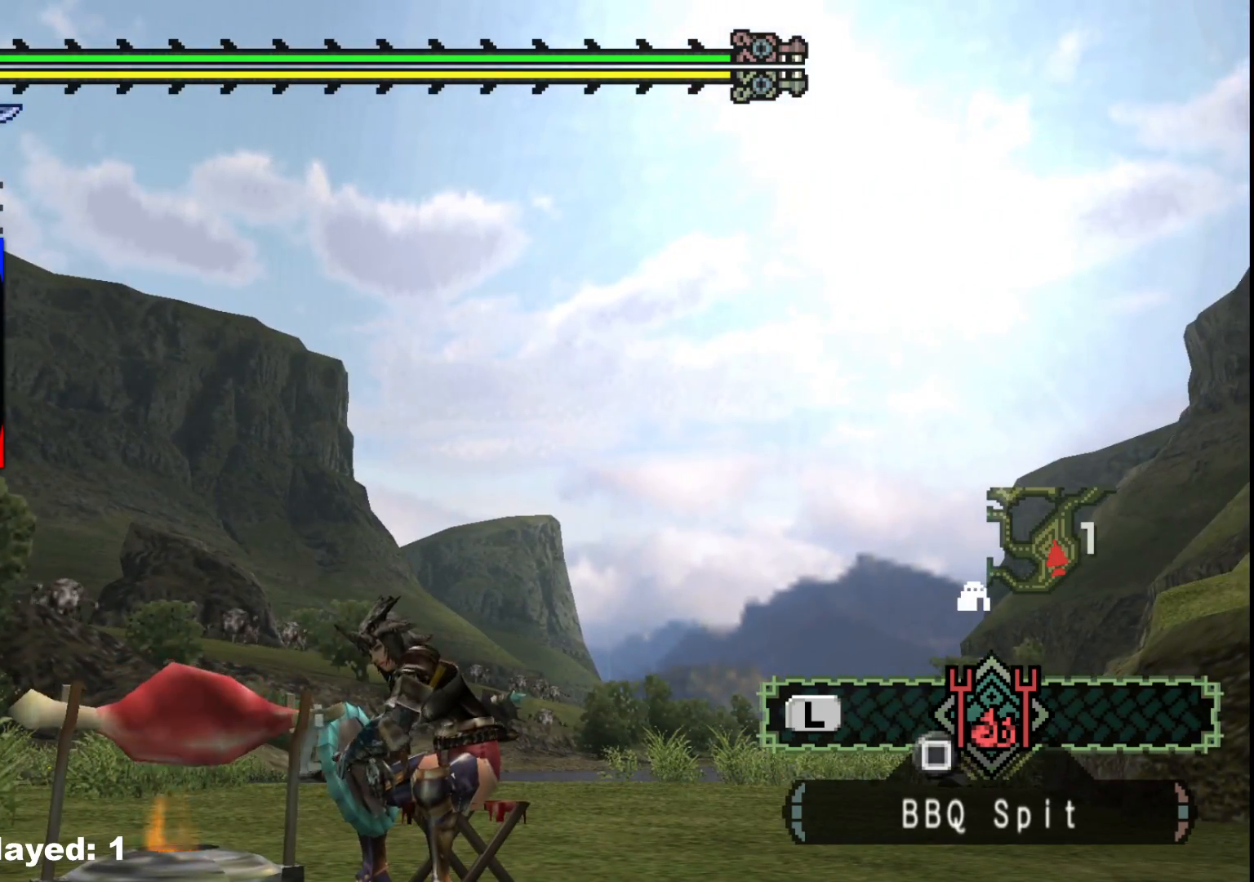
{"buttons": [], "left_stick": "center", "right_stick": "center", "events": [[267, "right_stick", "right"], [383, "right_stick", "center"]]}
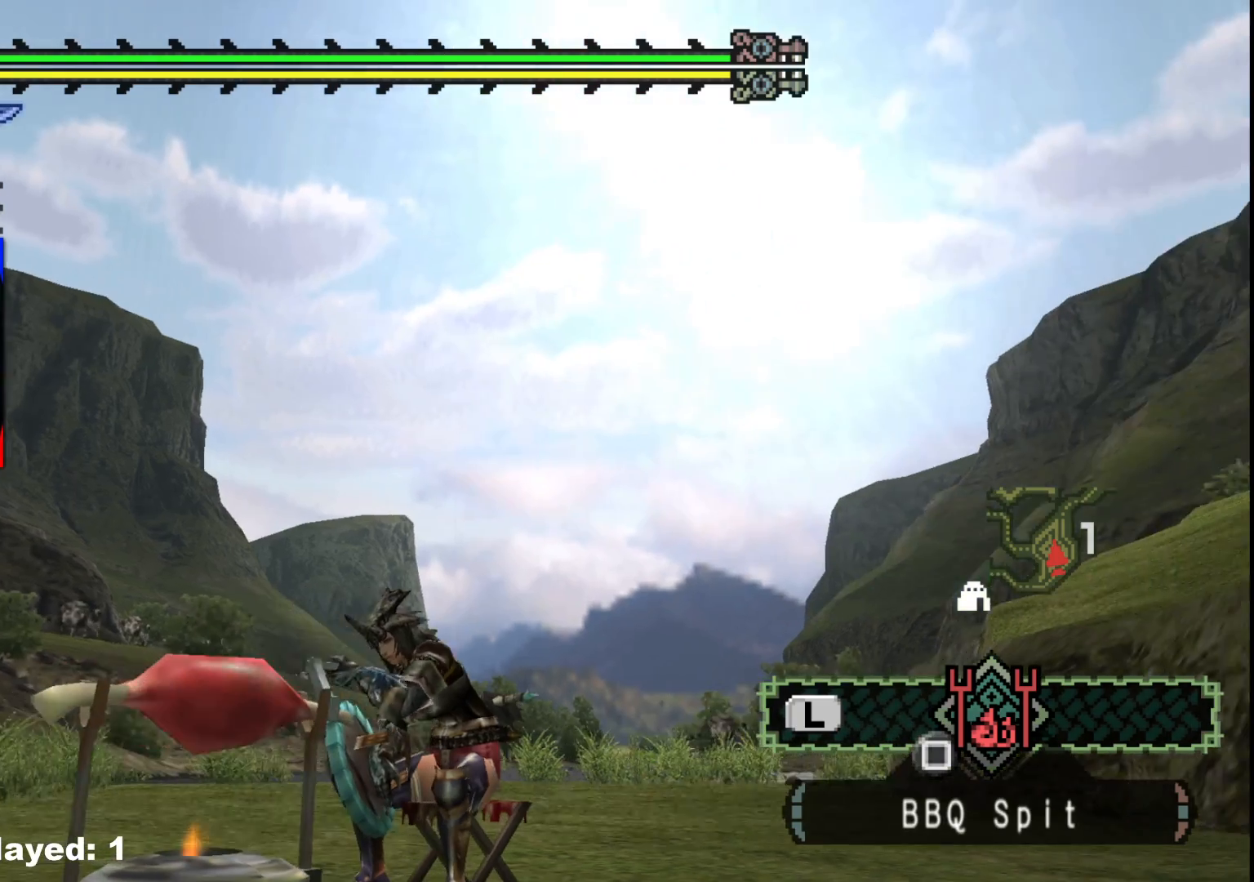
{"buttons": [], "left_stick": "center", "right_stick": "center", "events": []}
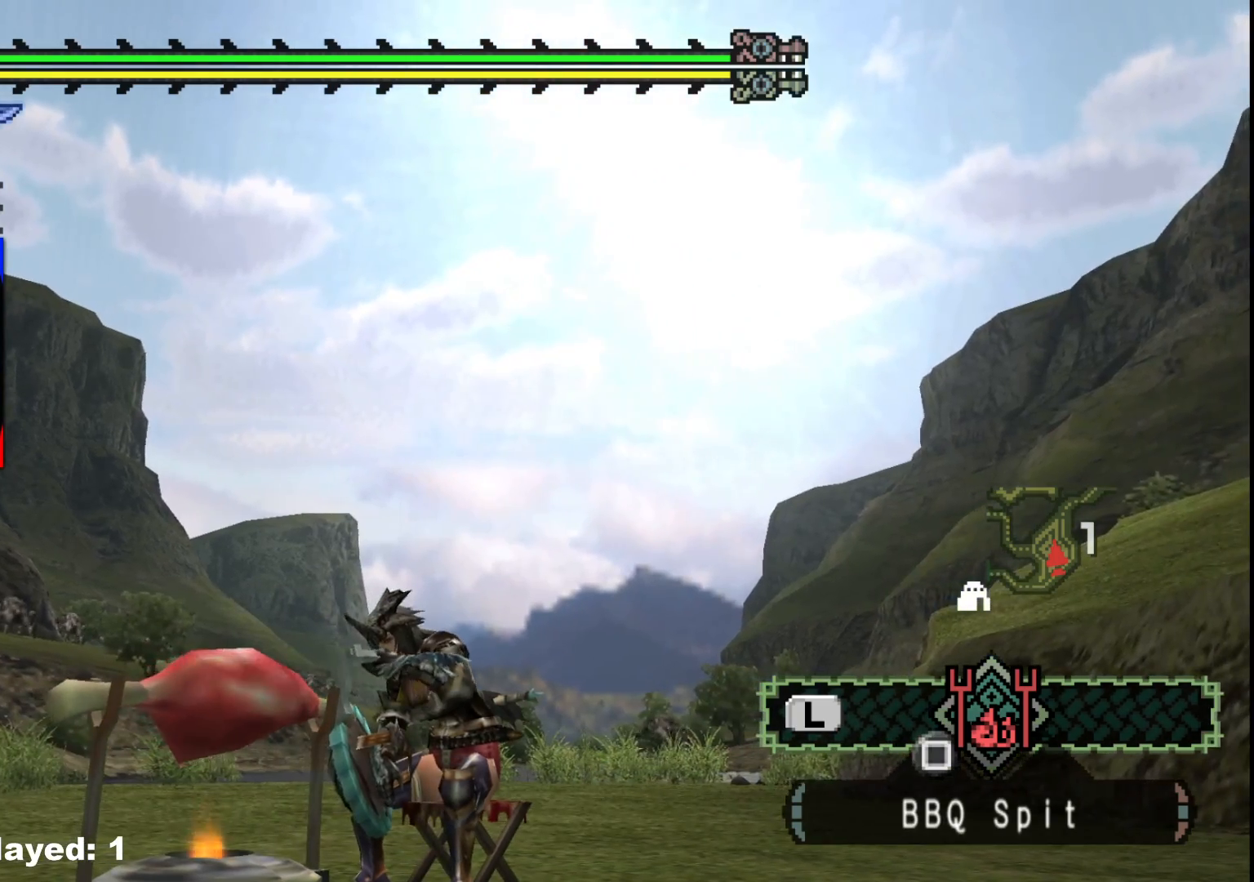
{"buttons": [], "left_stick": "center", "right_stick": "center", "events": [[150, "right_stick", "left"], [267, "right_stick", "center"]]}
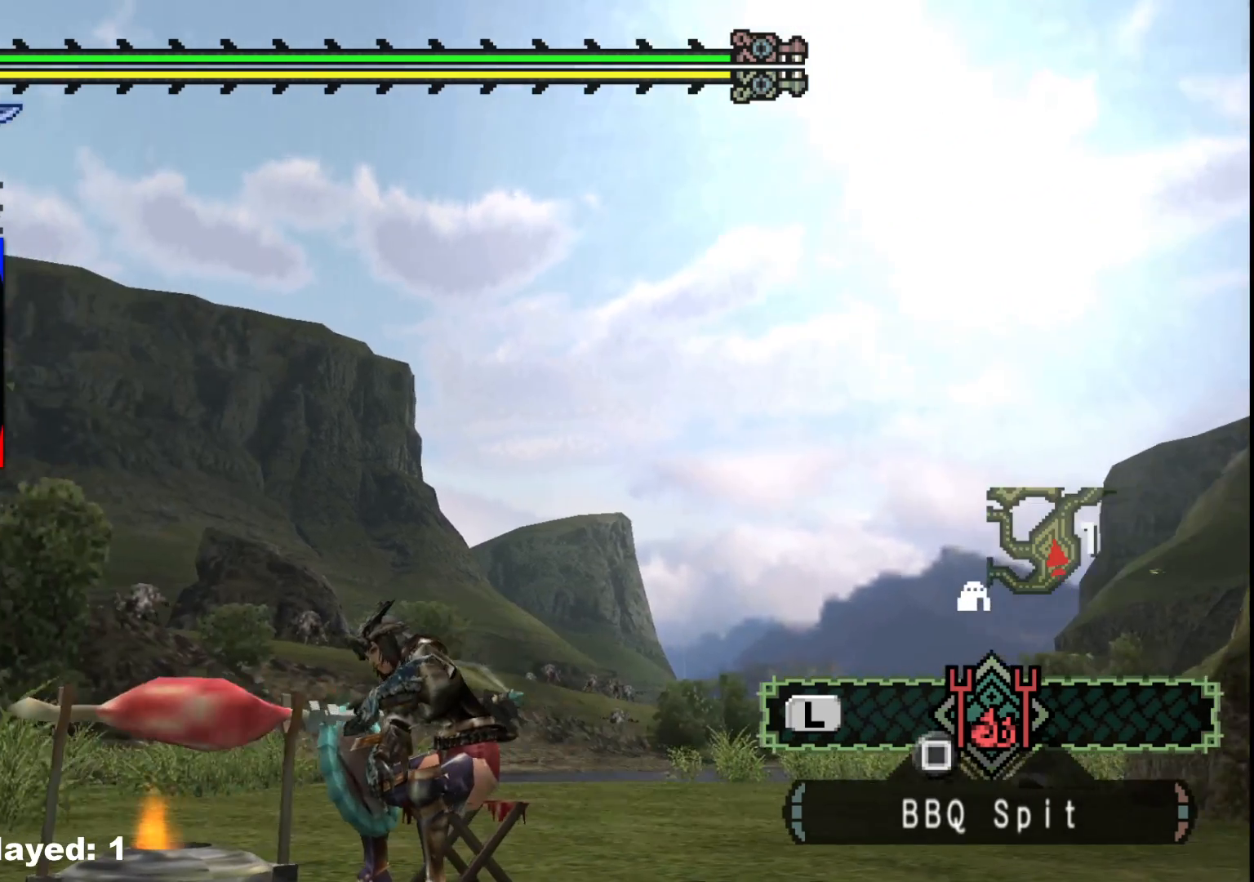
{"buttons": [], "left_stick": "center", "right_stick": "center", "events": []}
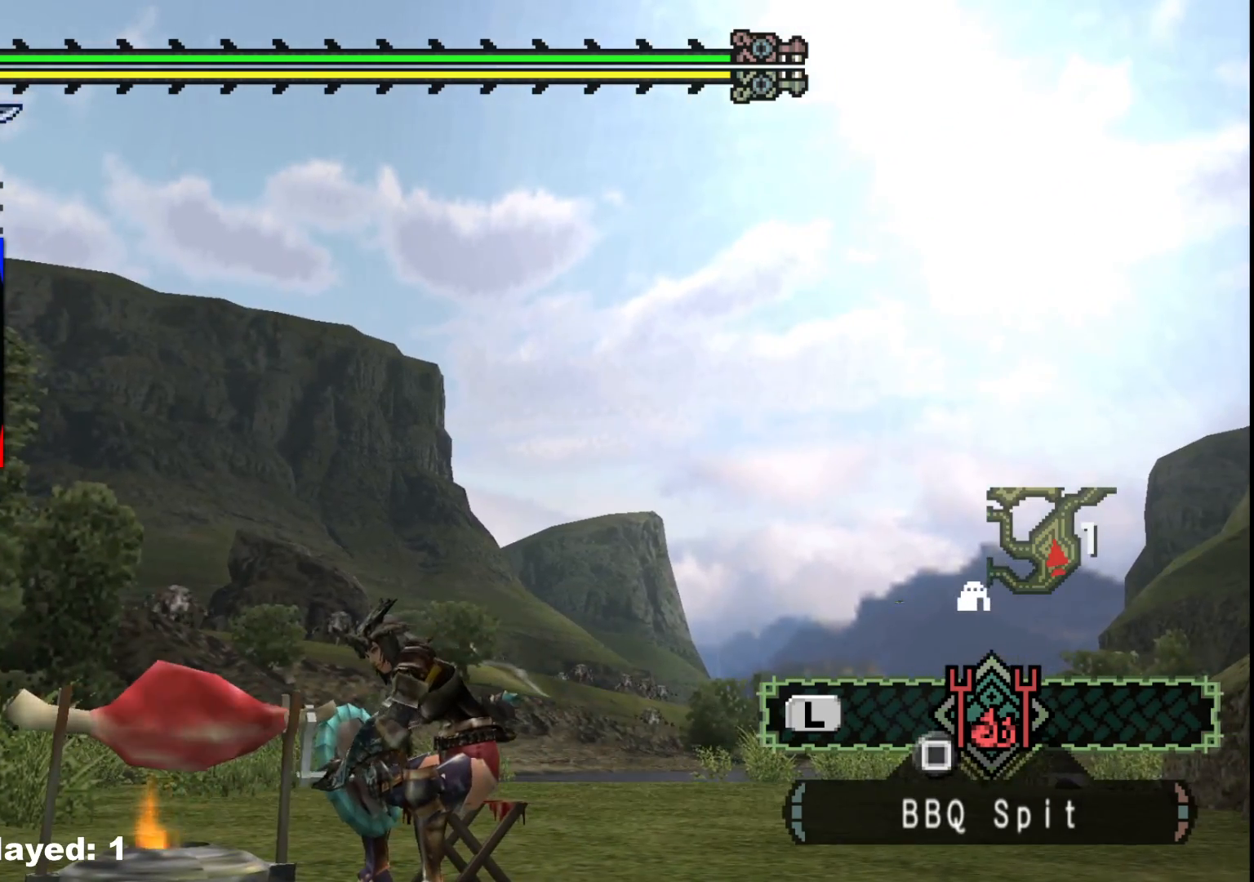
{"buttons": [], "left_stick": "center", "right_stick": "center", "events": []}
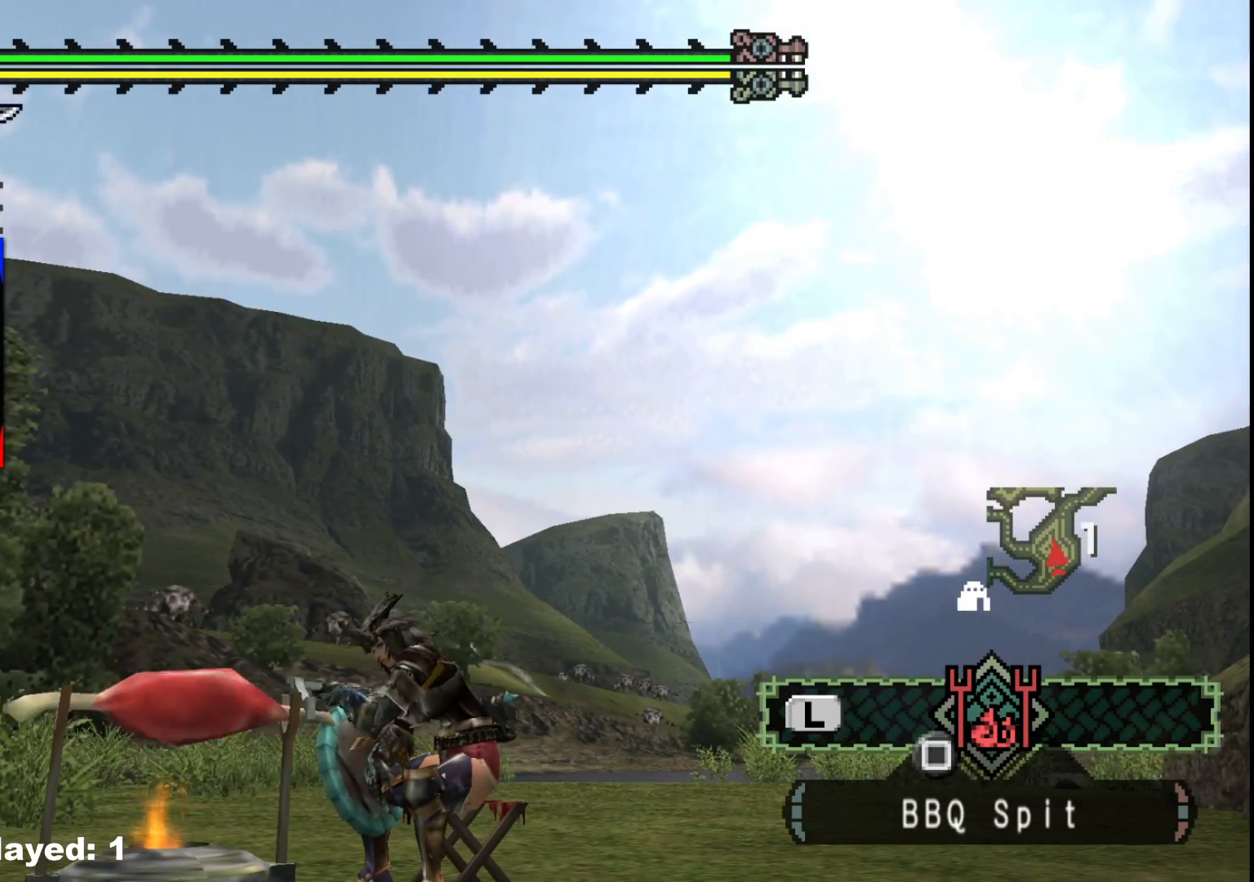
{"buttons": [], "left_stick": "center", "right_stick": "center", "events": []}
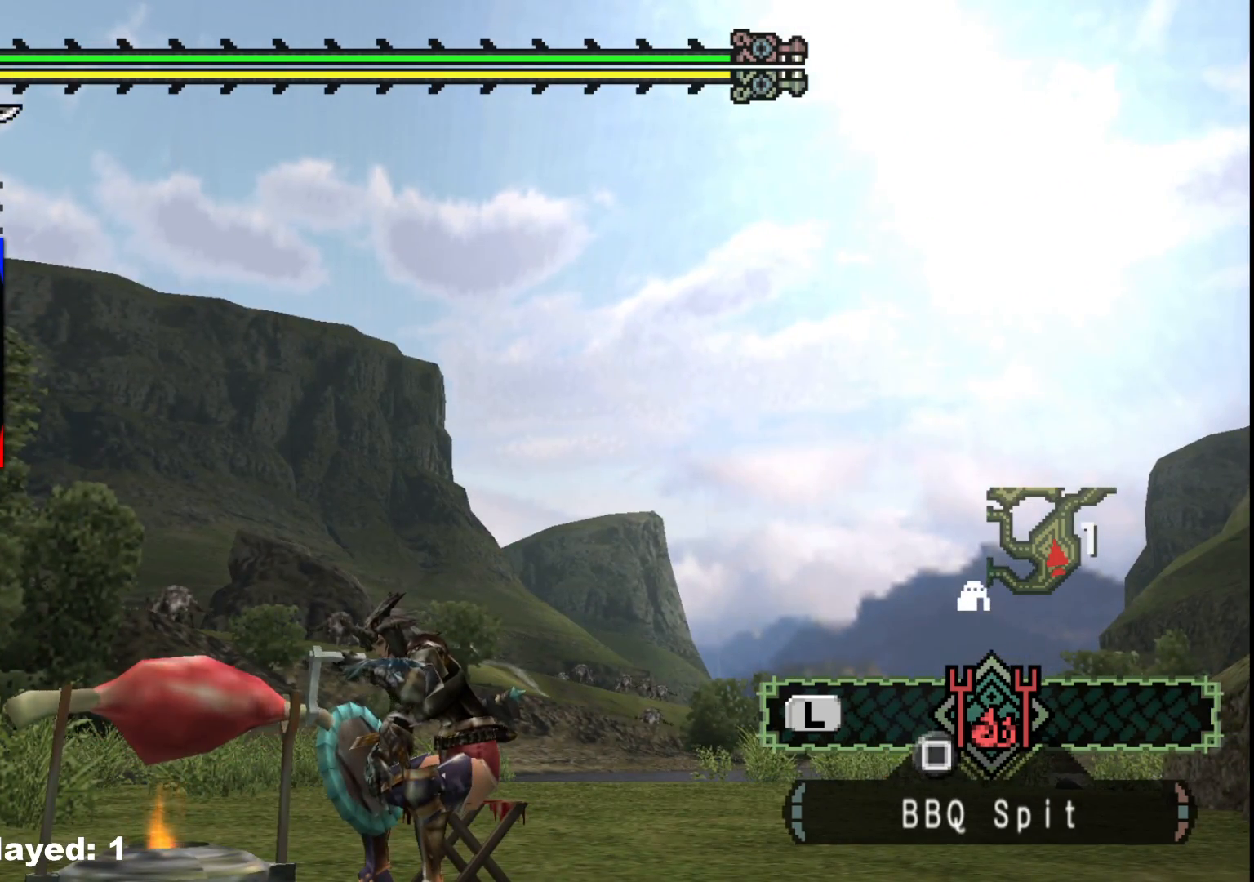
{"buttons": [], "left_stick": "center", "right_stick": "center", "events": [[167, "right_stick", "right"], [267, "right_stick", "center"]]}
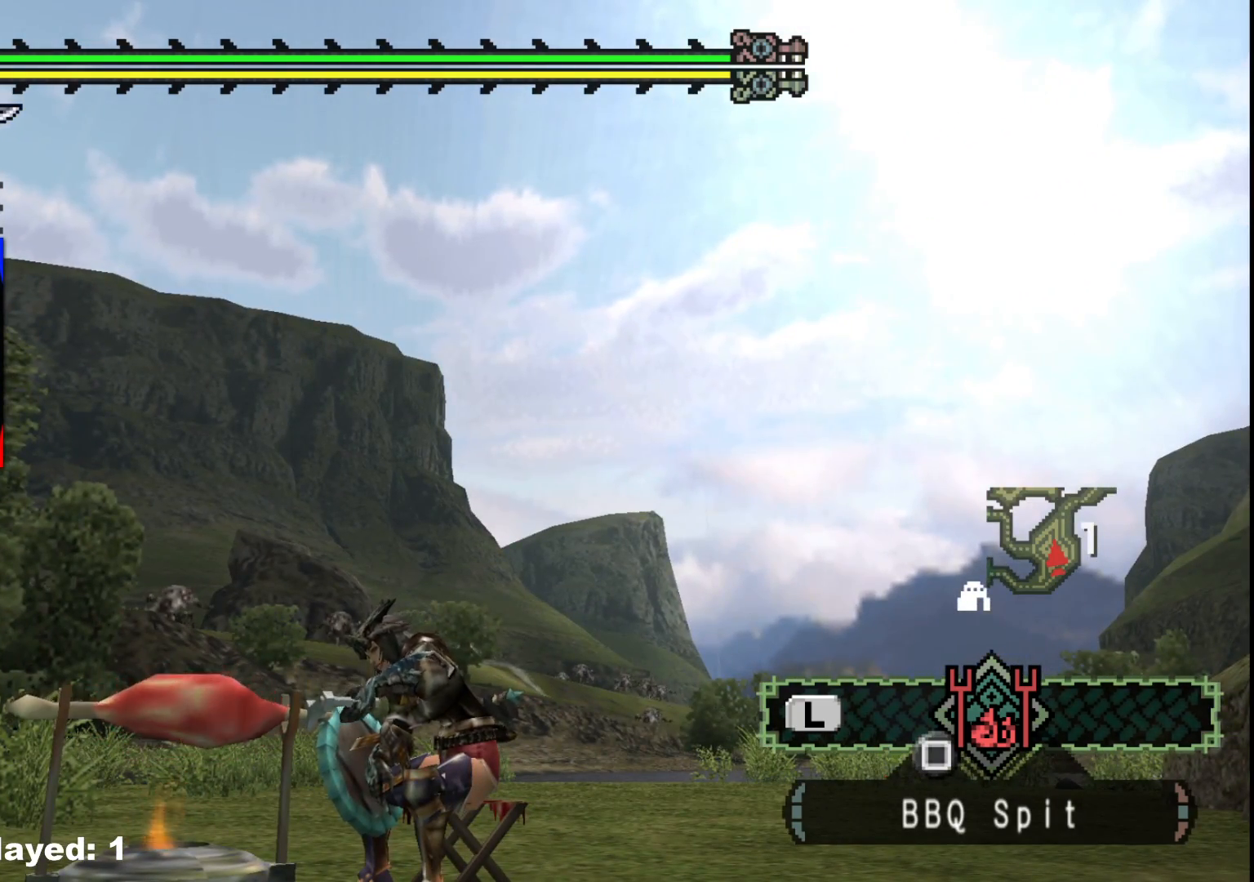
{"buttons": [], "left_stick": "center", "right_stick": "center", "events": [[183, "right_stick", "right"], [267, "right_stick", "center"]]}
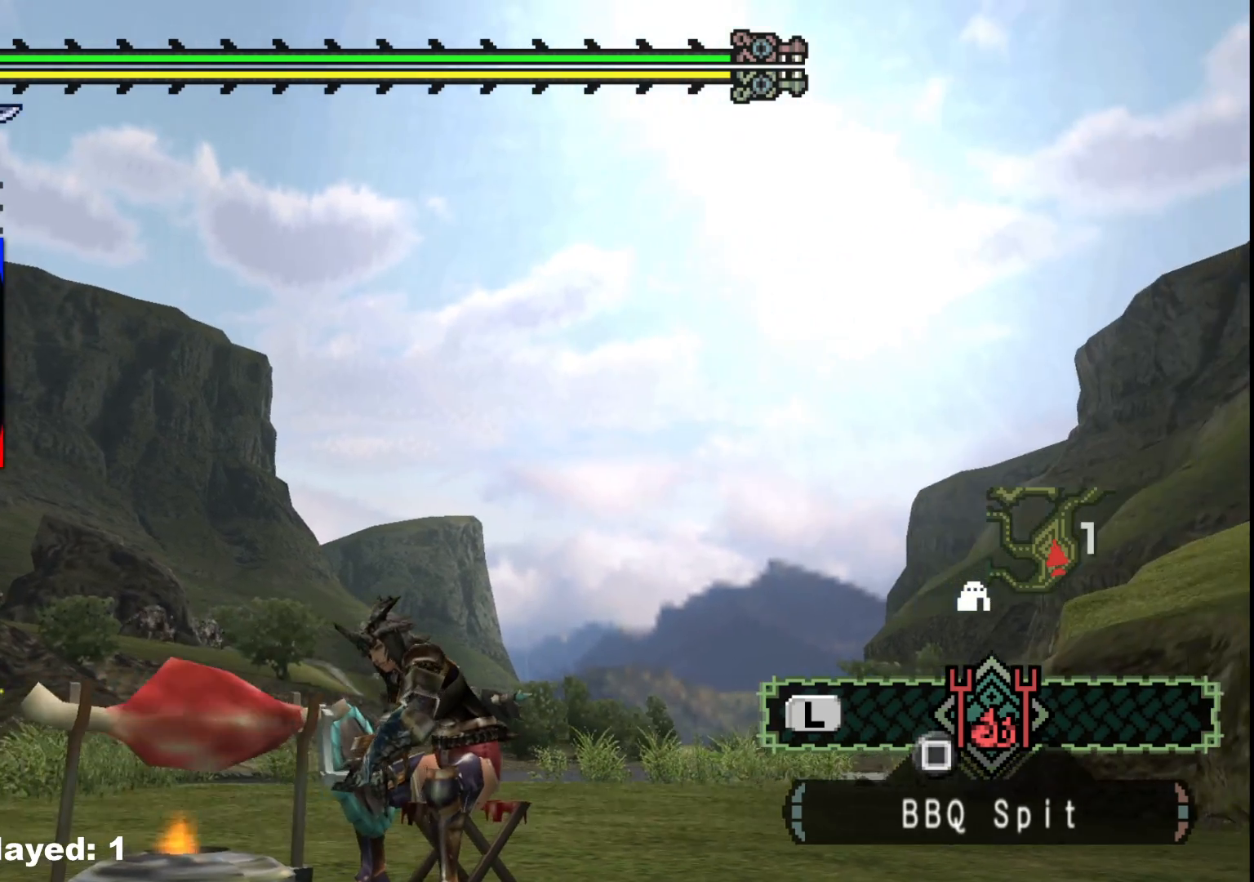
{"buttons": [], "left_stick": "center", "right_stick": "center", "events": []}
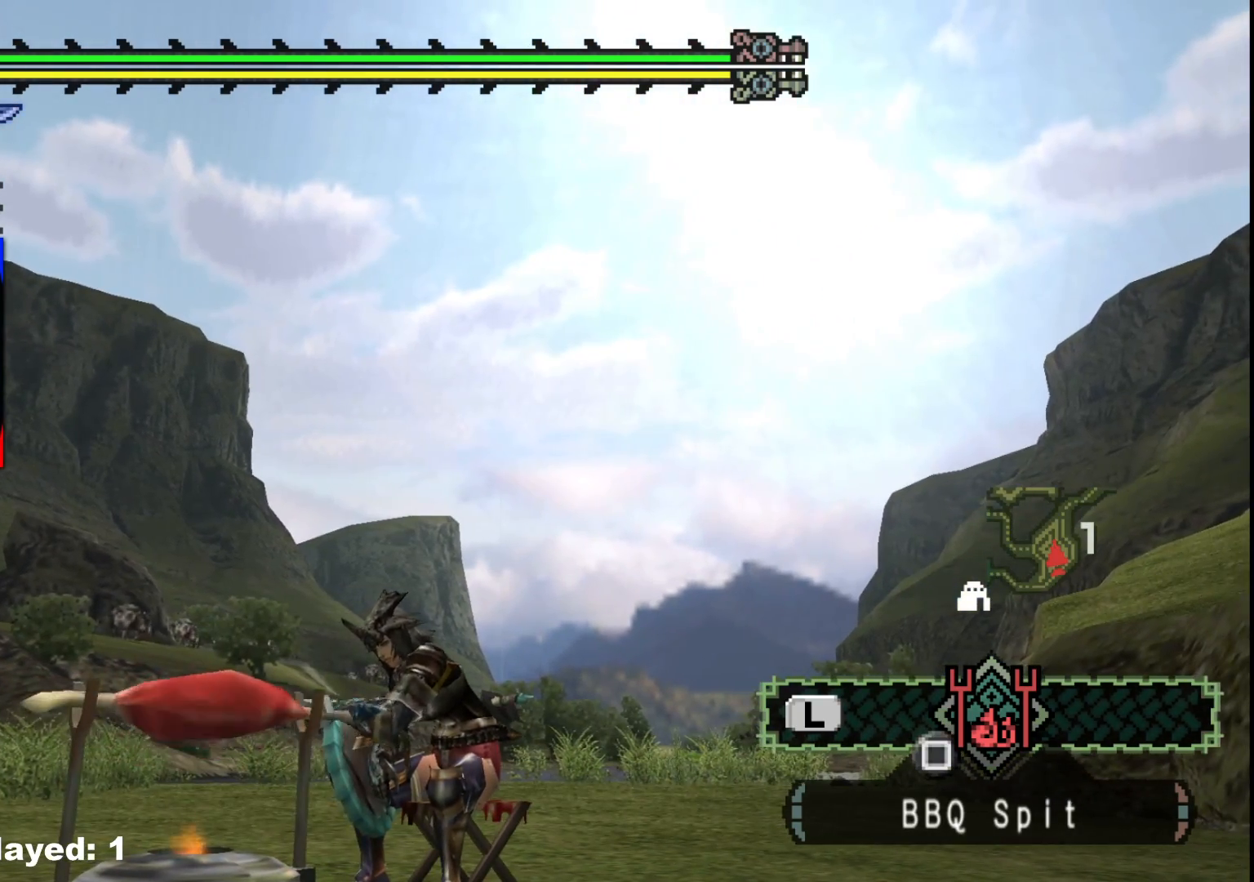
{"buttons": [], "left_stick": "center", "right_stick": "center", "events": []}
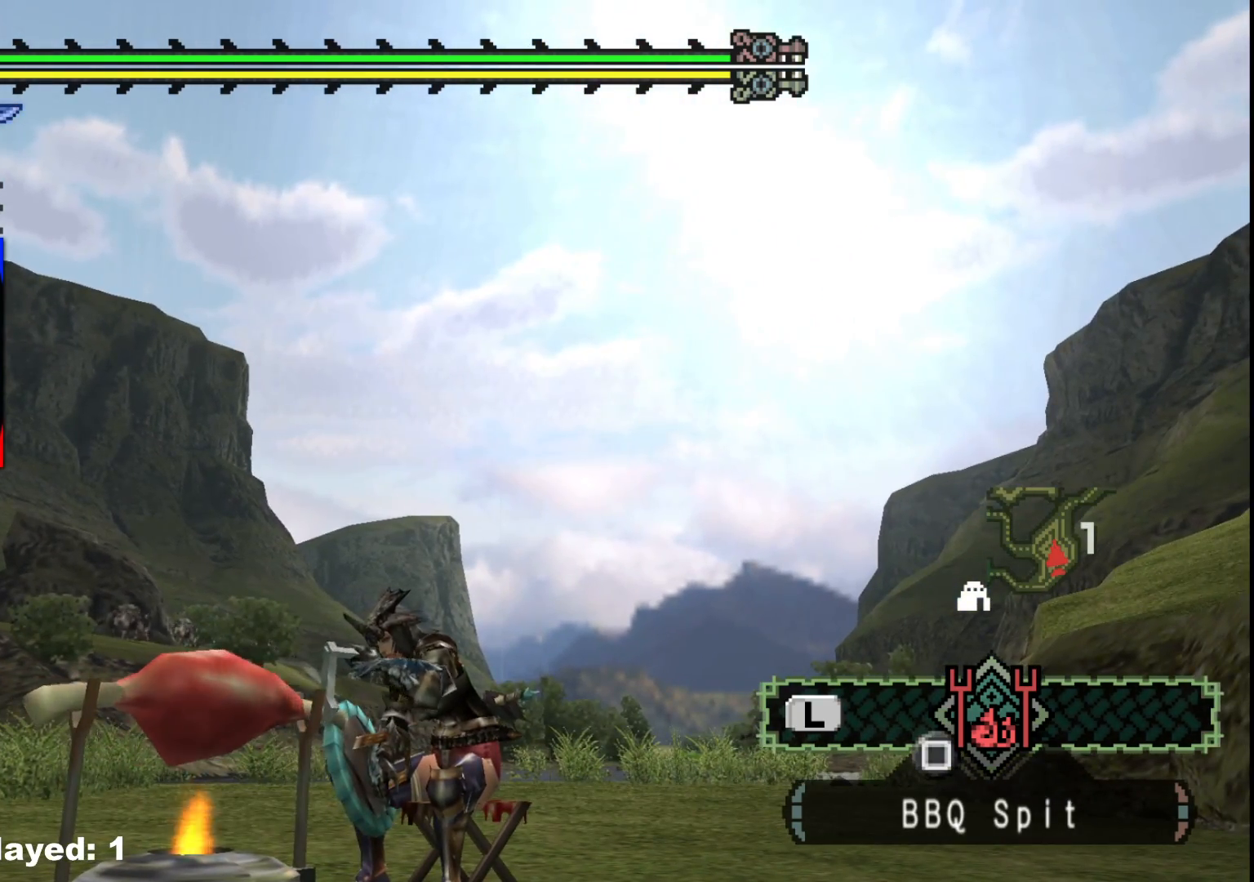
{"buttons": [], "left_stick": "center", "right_stick": "center", "events": []}
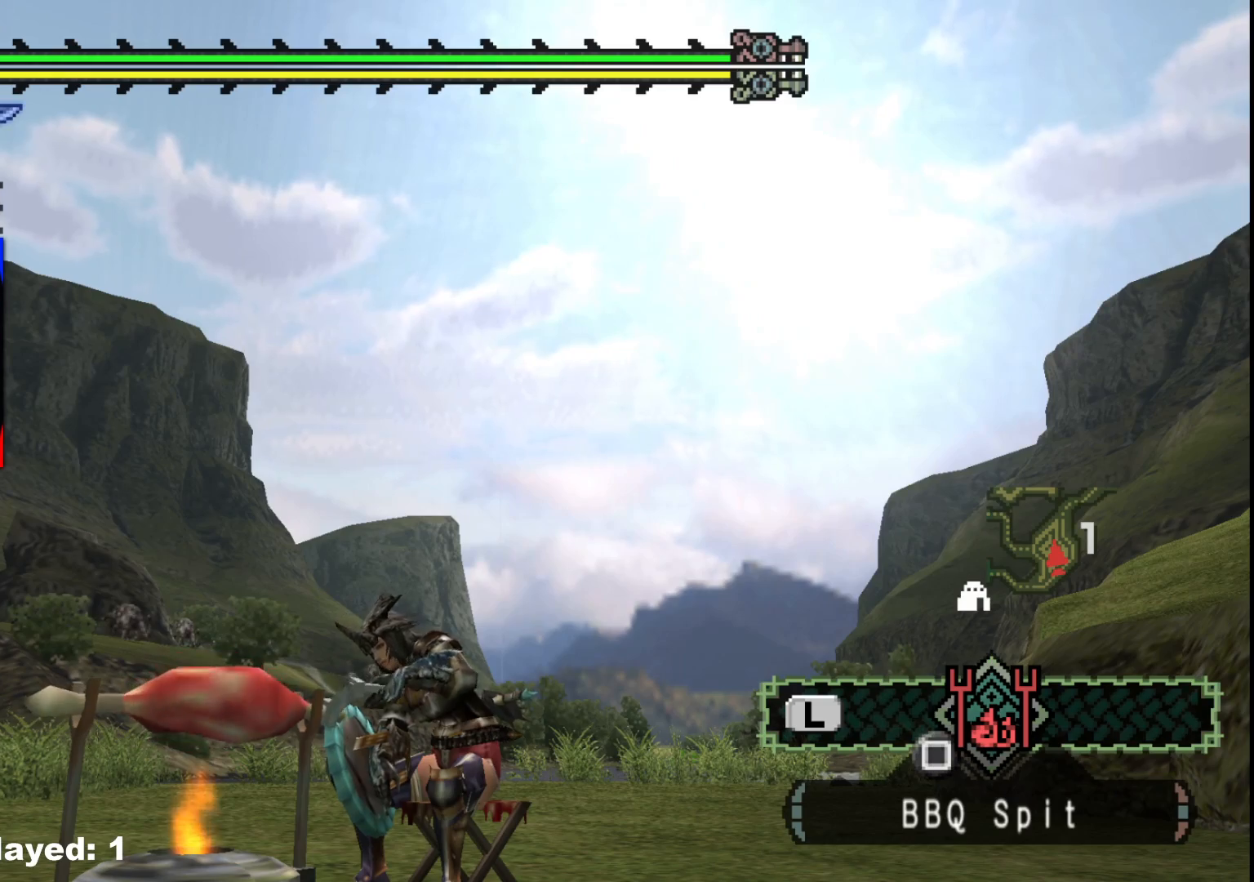
{"buttons": [], "left_stick": "center", "right_stick": "center", "events": []}
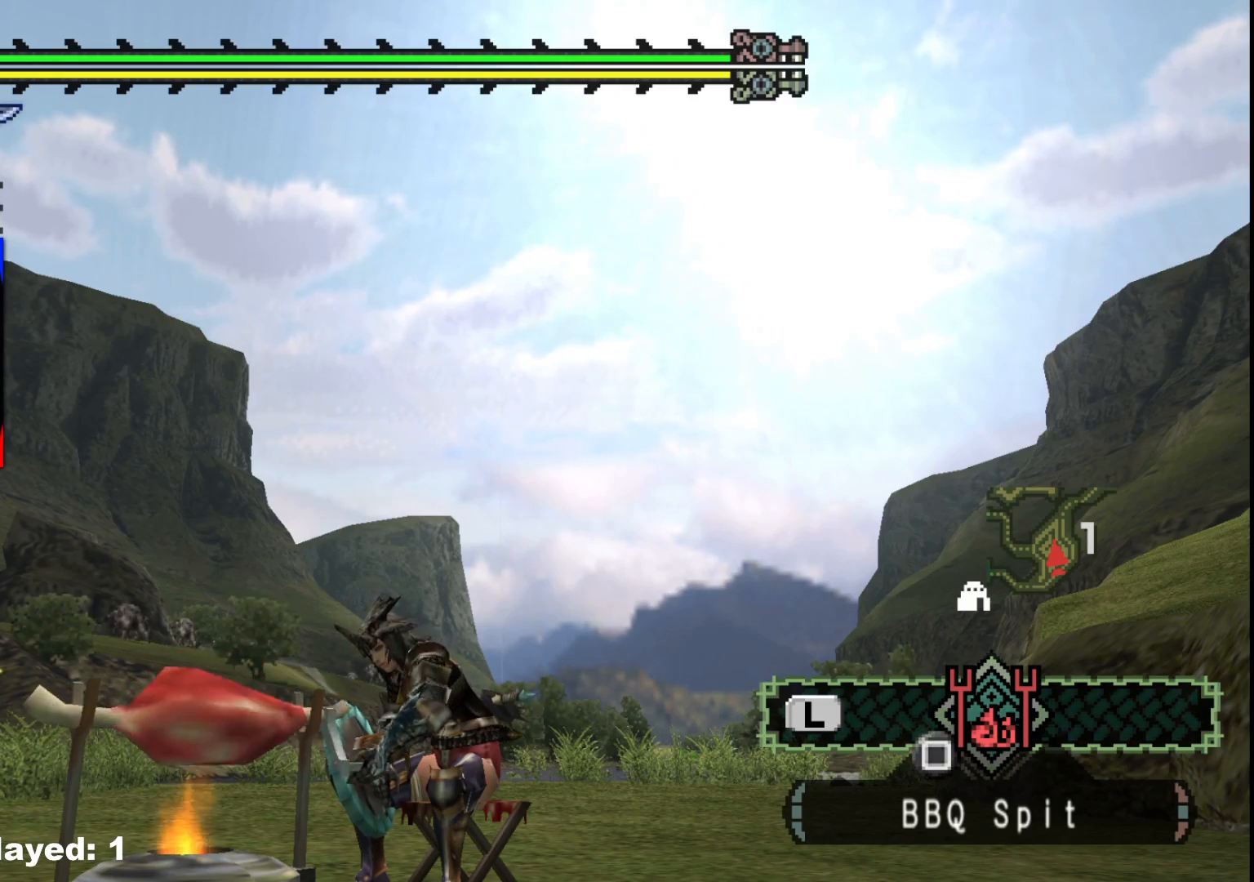
{"buttons": [], "left_stick": "center", "right_stick": "center", "events": [[117, "A", "down"], [250, "A", "up"]]}
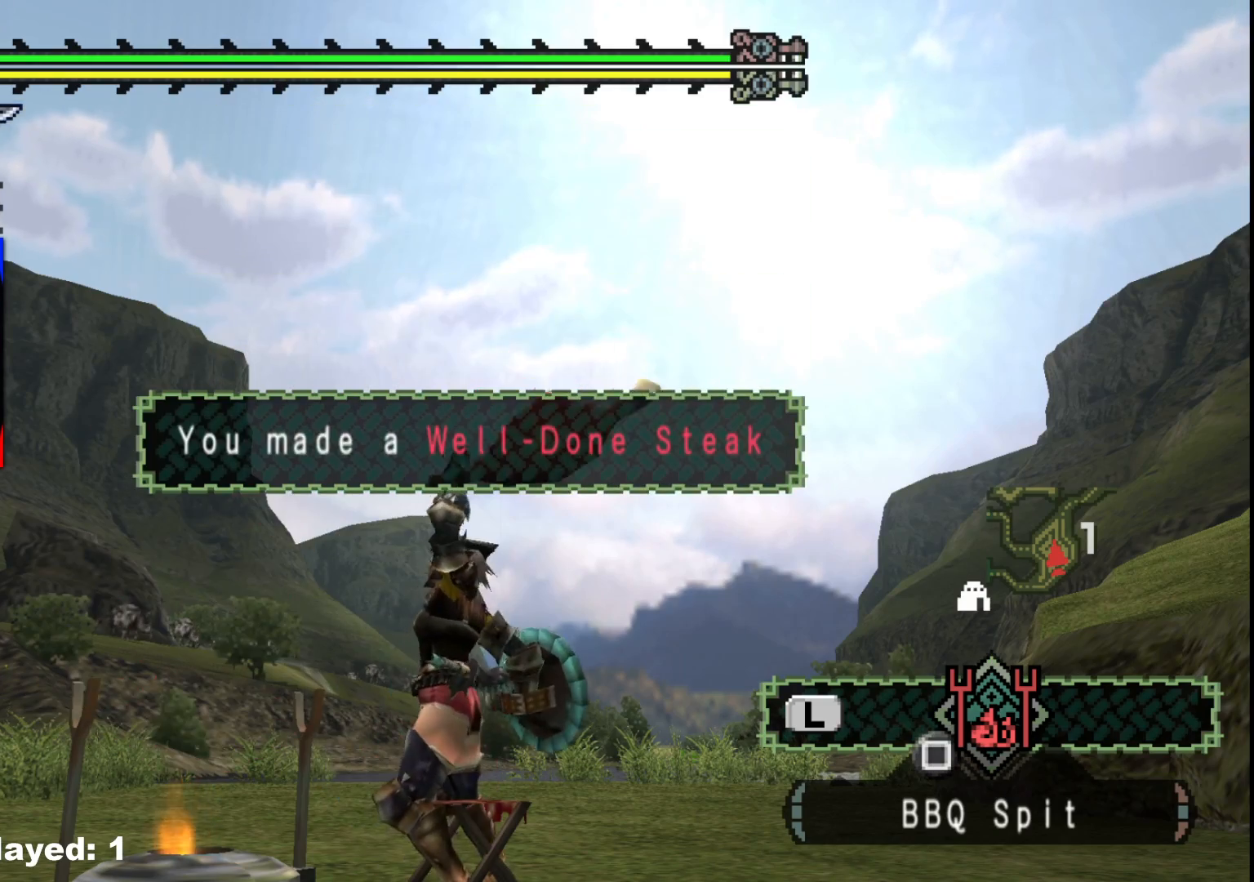
{"buttons": ["X"], "left_stick": "center", "right_stick": "center", "events": [[217, "X", "down"], [317, "X", "up"], [400, "X", "down"]]}
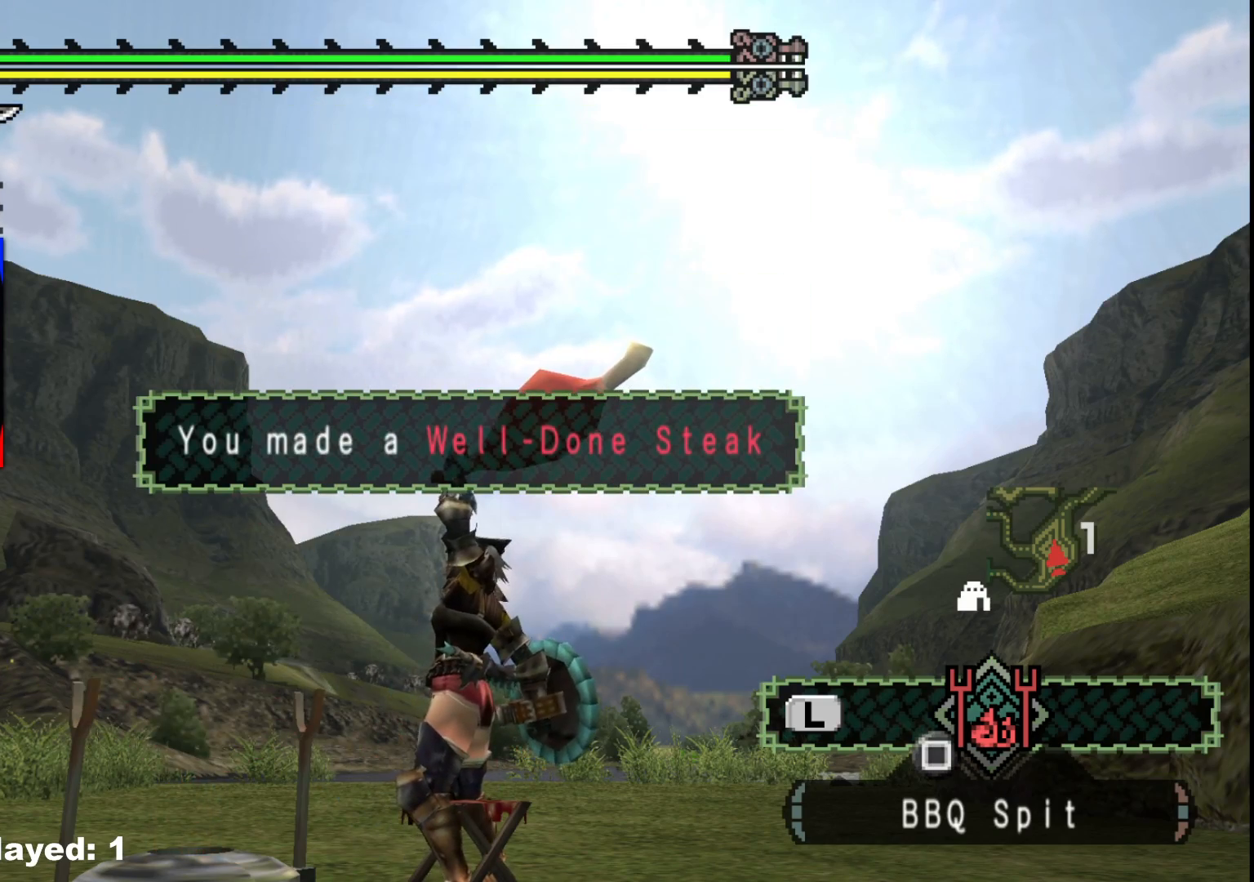
{"buttons": ["X"], "left_stick": "center", "right_stick": "center", "events": [[17, "X", "up"], [100, "X", "down"], [217, "X", "up"], [300, "X", "down"], [400, "X", "up"], [500, "X", "down"]]}
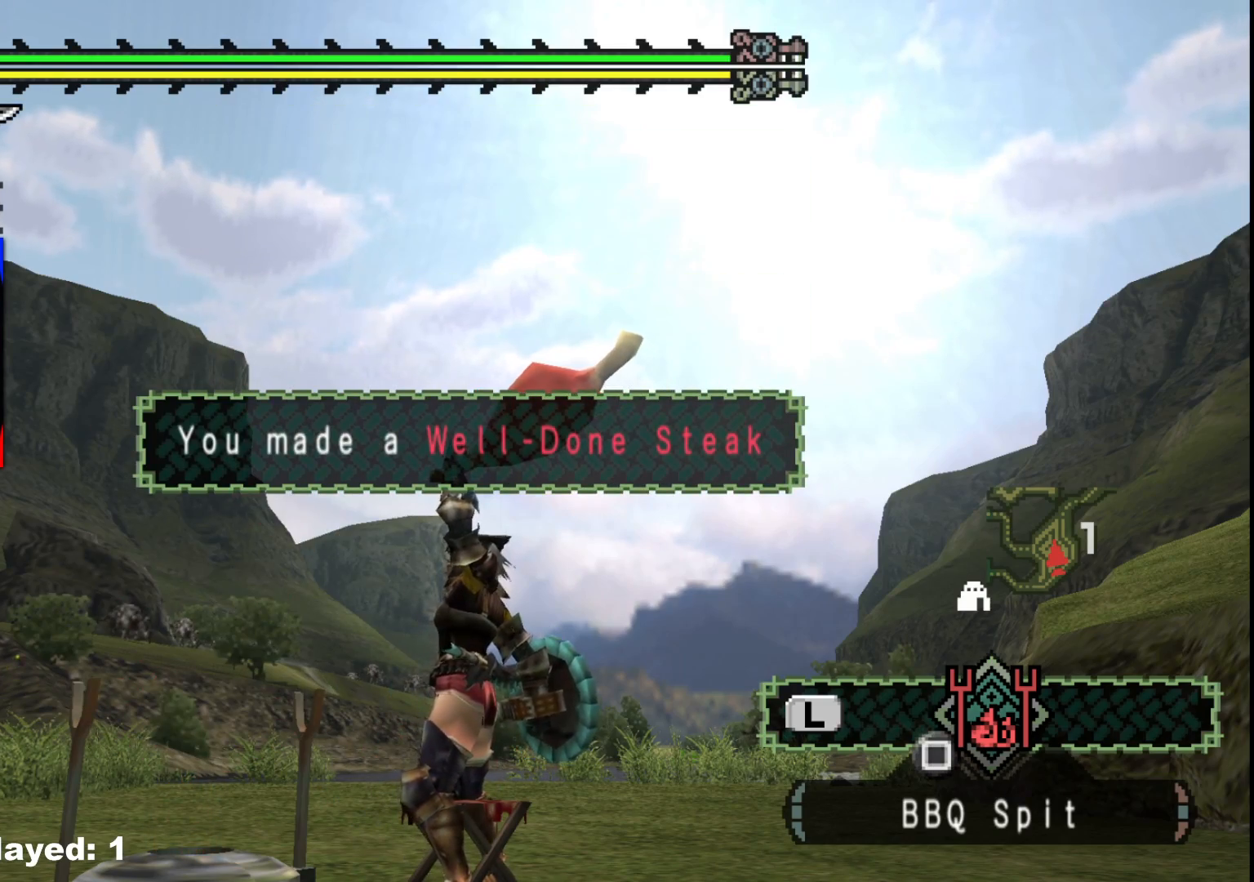
{"buttons": ["X"], "left_stick": "center", "right_stick": "center", "events": [[117, "X", "up"], [200, "X", "down"], [317, "X", "up"], [417, "X", "down"]]}
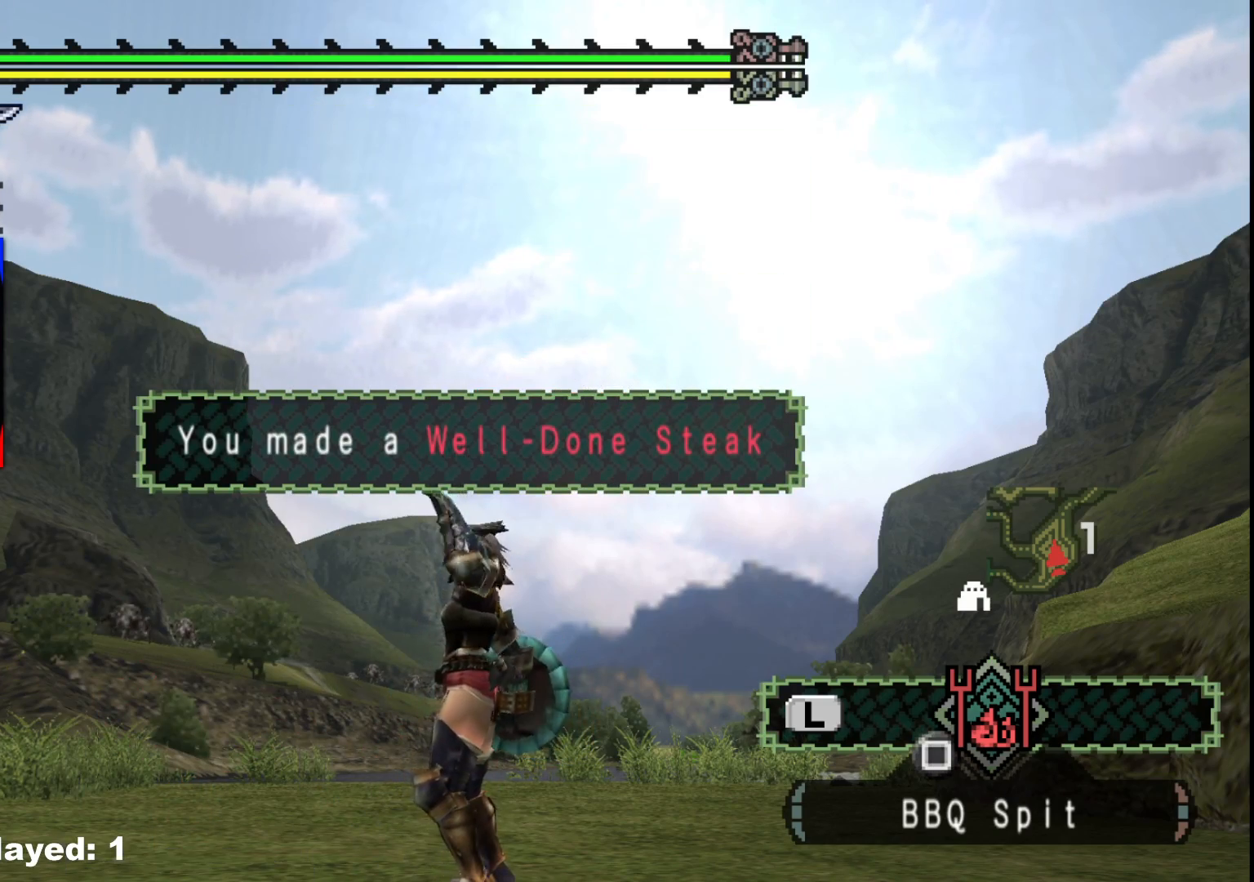
{"buttons": ["X"], "left_stick": "center", "right_stick": "center", "events": [[17, "X", "up"], [100, "X", "down"], [200, "X", "up"], [267, "X", "down"], [383, "X", "up"], [467, "X", "down"]]}
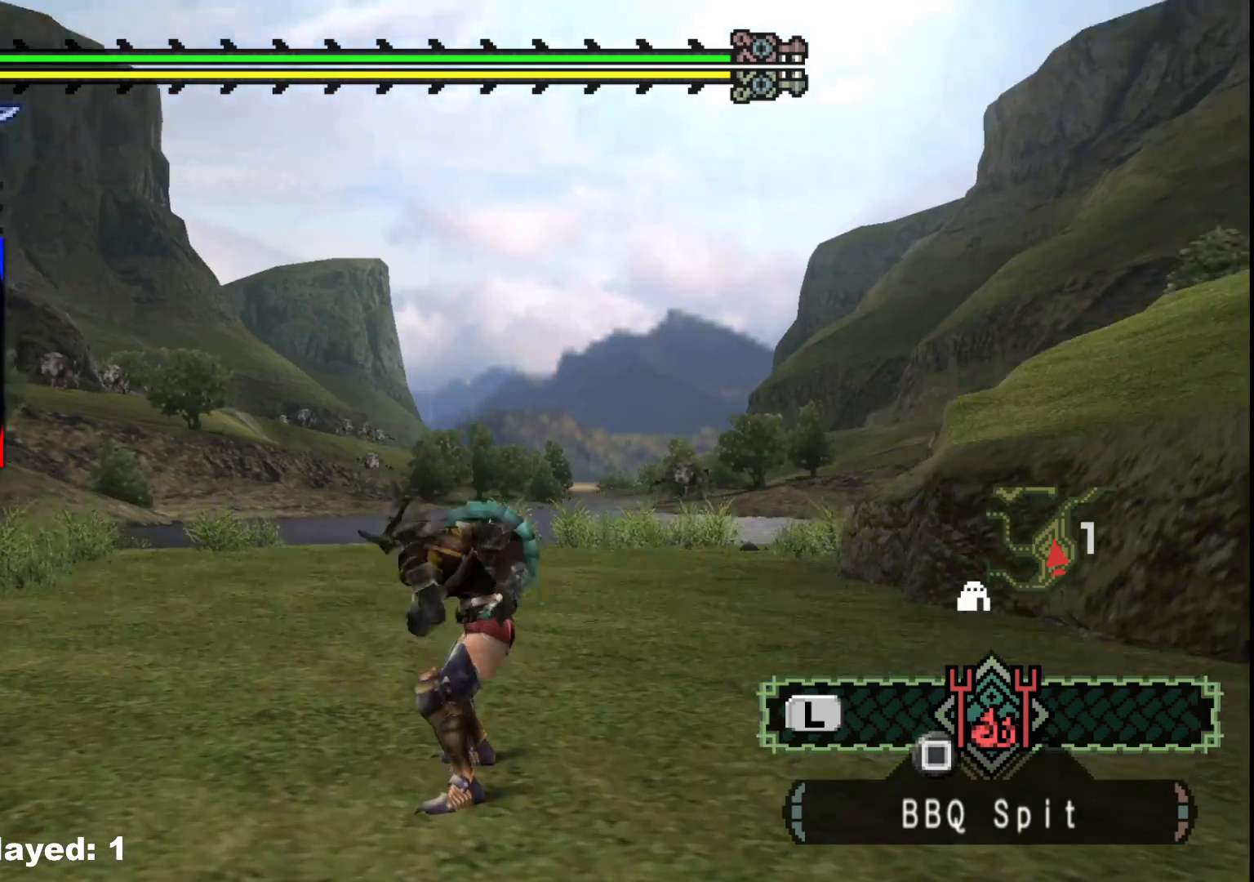
{"buttons": ["DPAD_UP"], "left_stick": "center", "right_stick": "center", "events": [[67, "X", "up"], [150, "X", "down"], [233, "X", "up"], [433, "DPAD_UP", "down"]]}
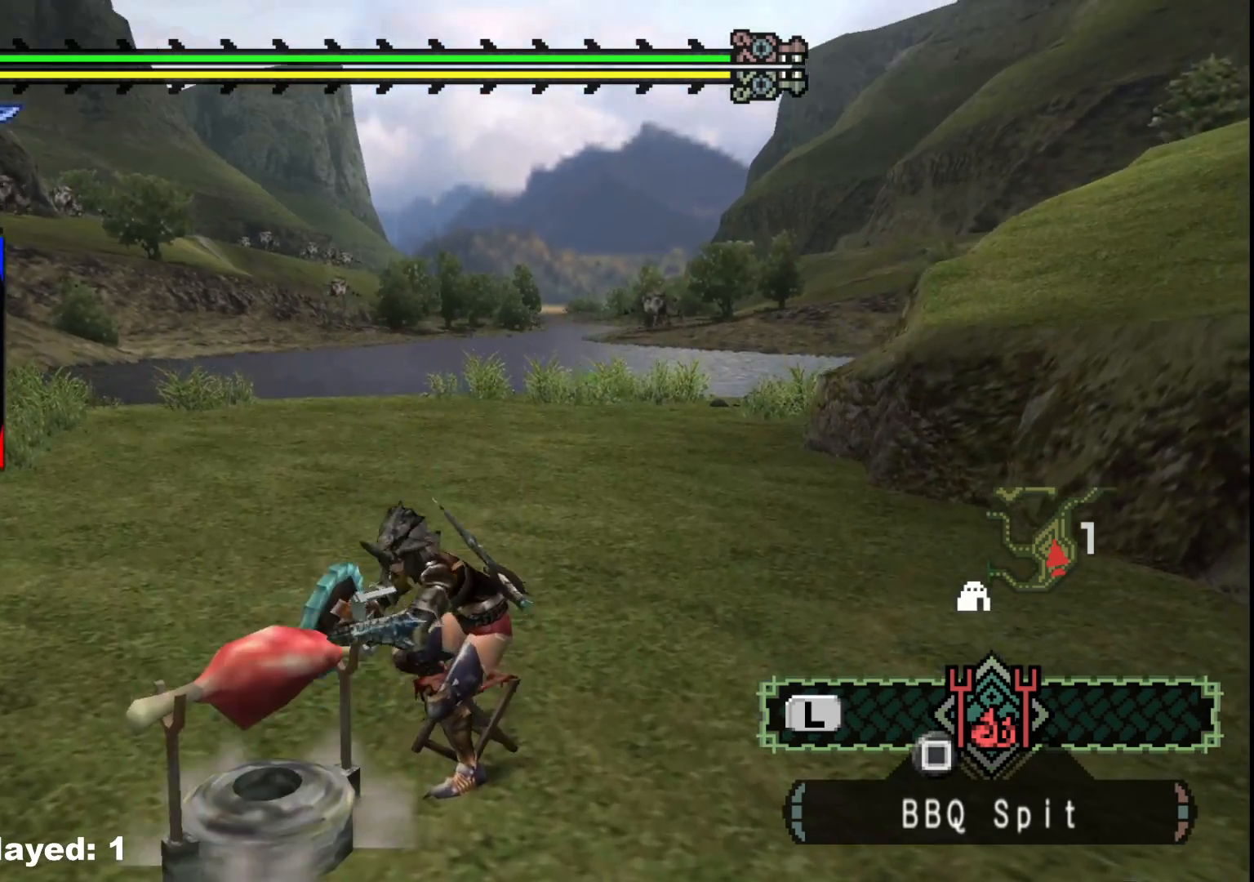
{"buttons": [], "left_stick": "center", "right_stick": "left", "events": [[17, "DPAD_UP", "up"], [100, "DPAD_UP", "down"], [200, "DPAD_UP", "up"], [250, "DPAD_UP", "down"], [383, "DPAD_UP", "up"], [483, "right_stick", "left"]]}
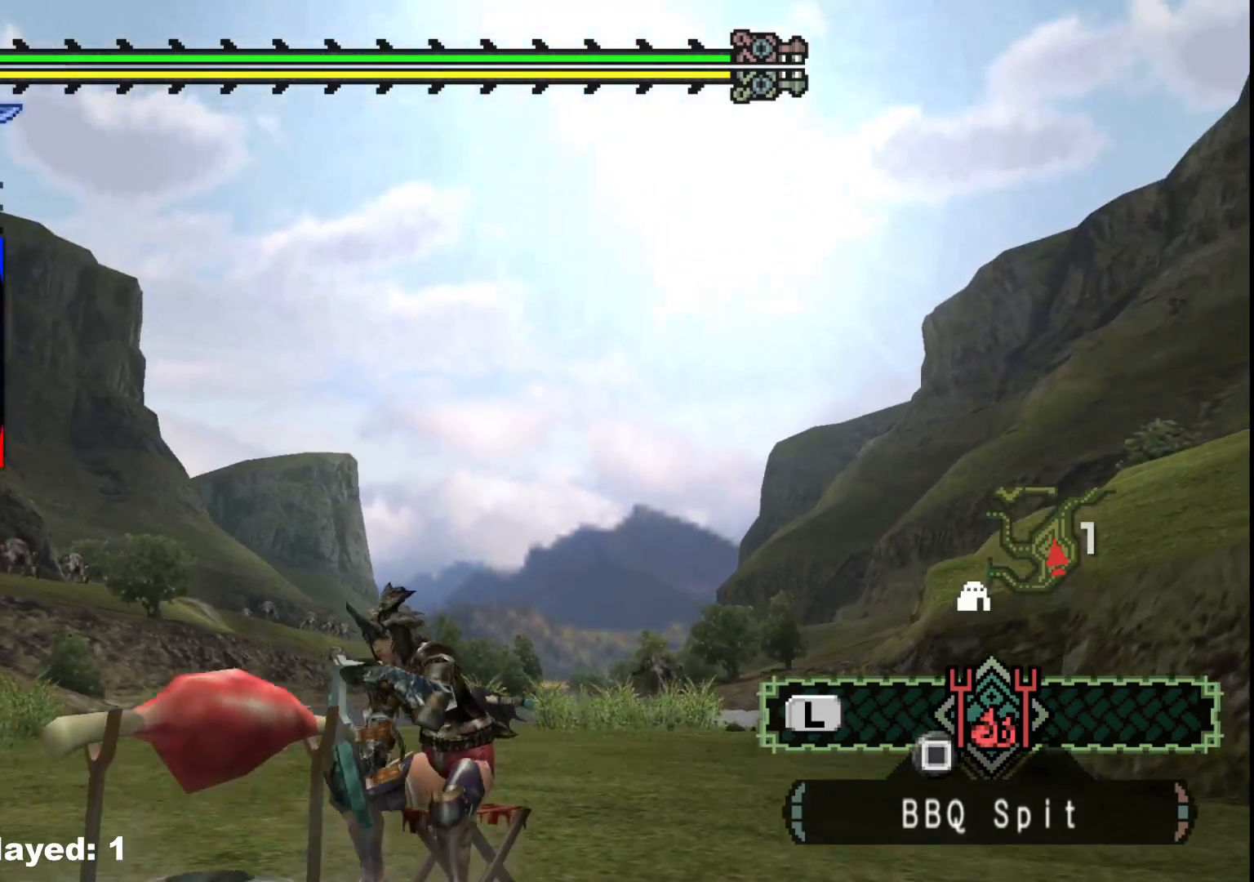
{"buttons": [], "left_stick": "center", "right_stick": "center", "events": [[150, "right_stick", "center"]]}
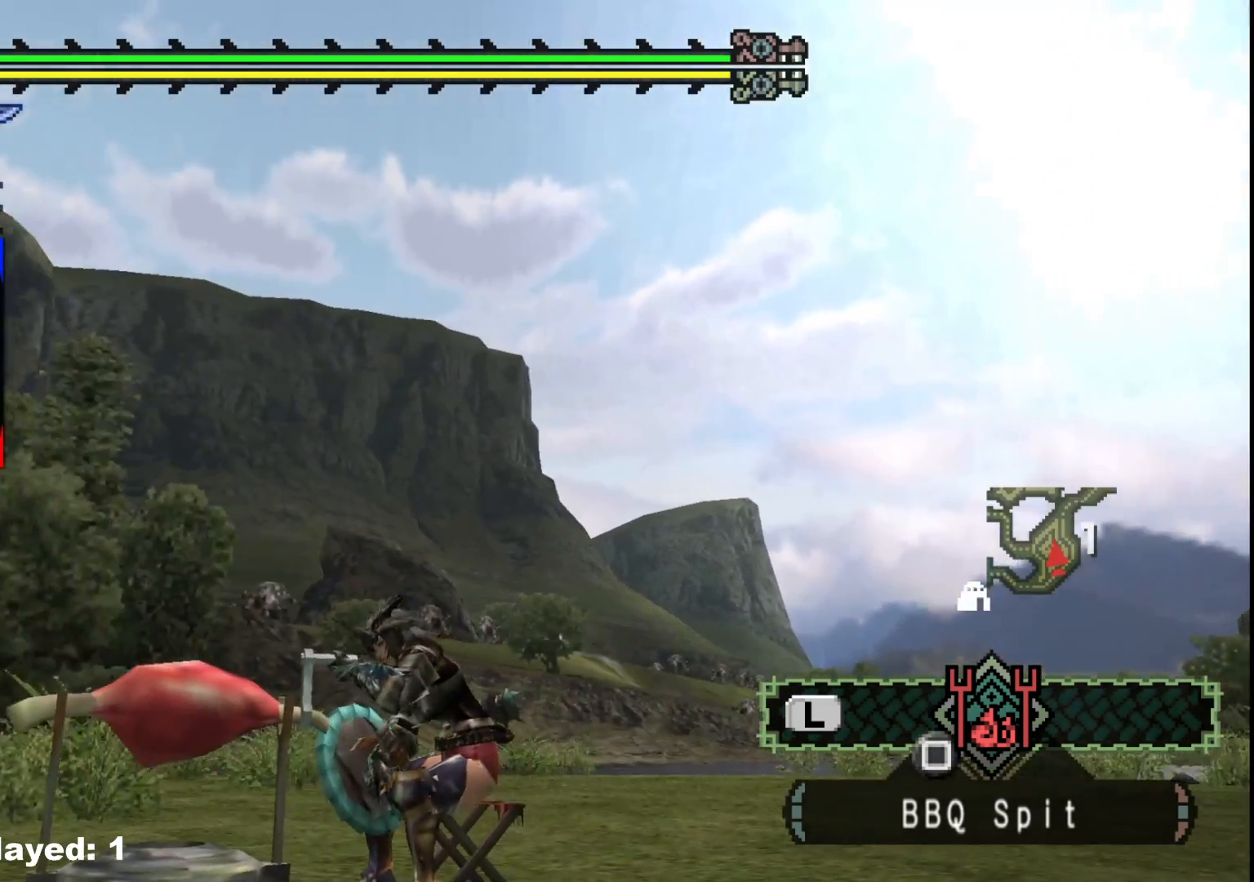
{"buttons": [], "left_stick": "center", "right_stick": "center", "events": []}
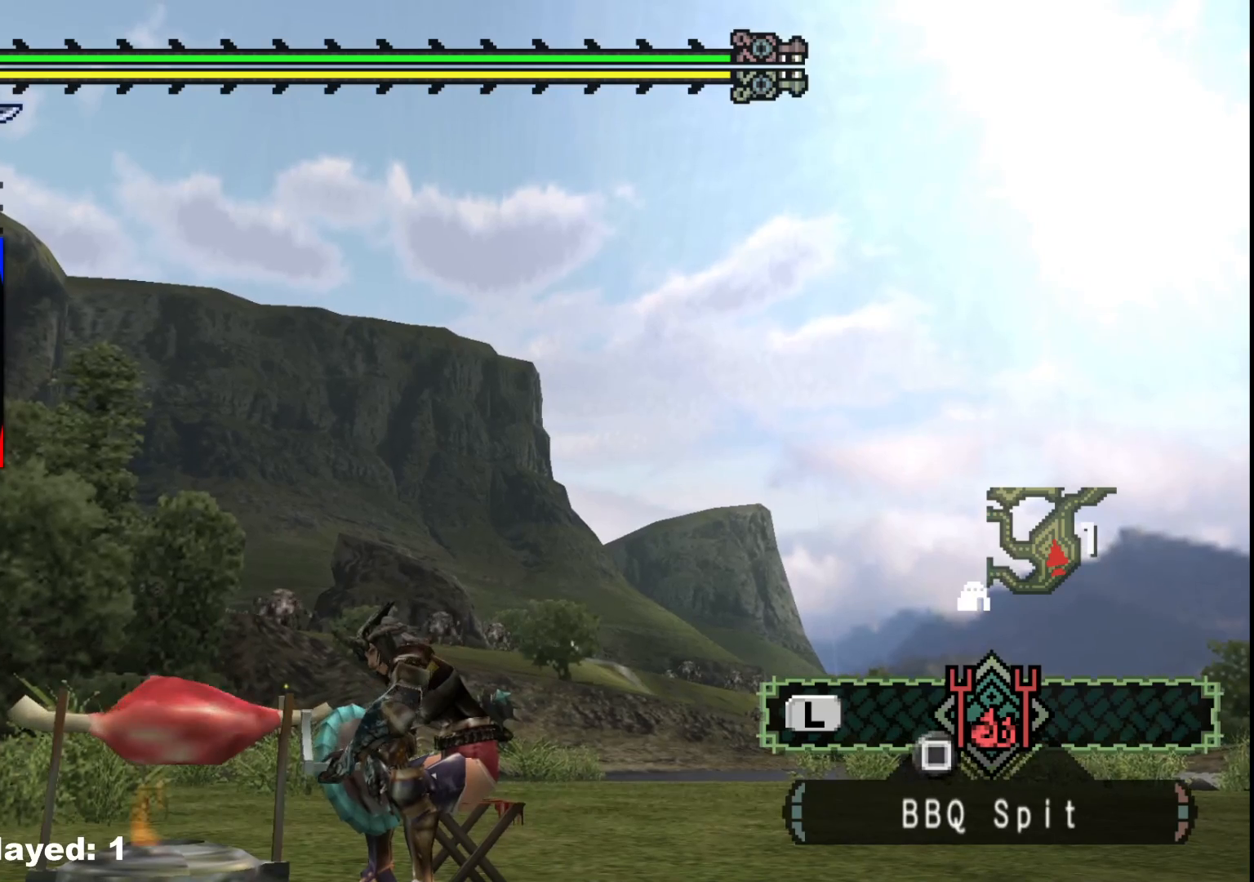
{"buttons": [], "left_stick": "center", "right_stick": "center", "events": [[67, "right_stick", "right"], [183, "right_stick", "center"]]}